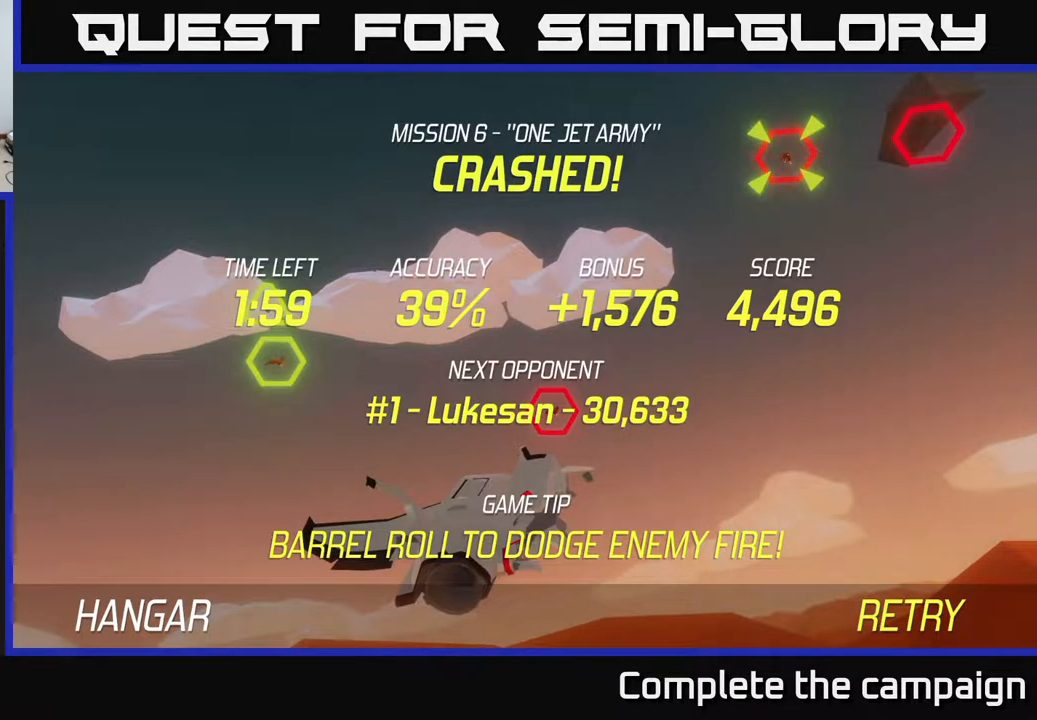
Gameplay with a controller (Xbox layout); each line is a JSON object with the inputs held at the frame after it. "events" lists button and stick changes between this image and that frame as [ms after this image, input, new state], when the widget could be followed in between. Not read: right_stick.
{"buttons": ["A"], "left_stick": "center", "events": [[317, "A", "down"], [417, "A", "up"], [467, "A", "down"]]}
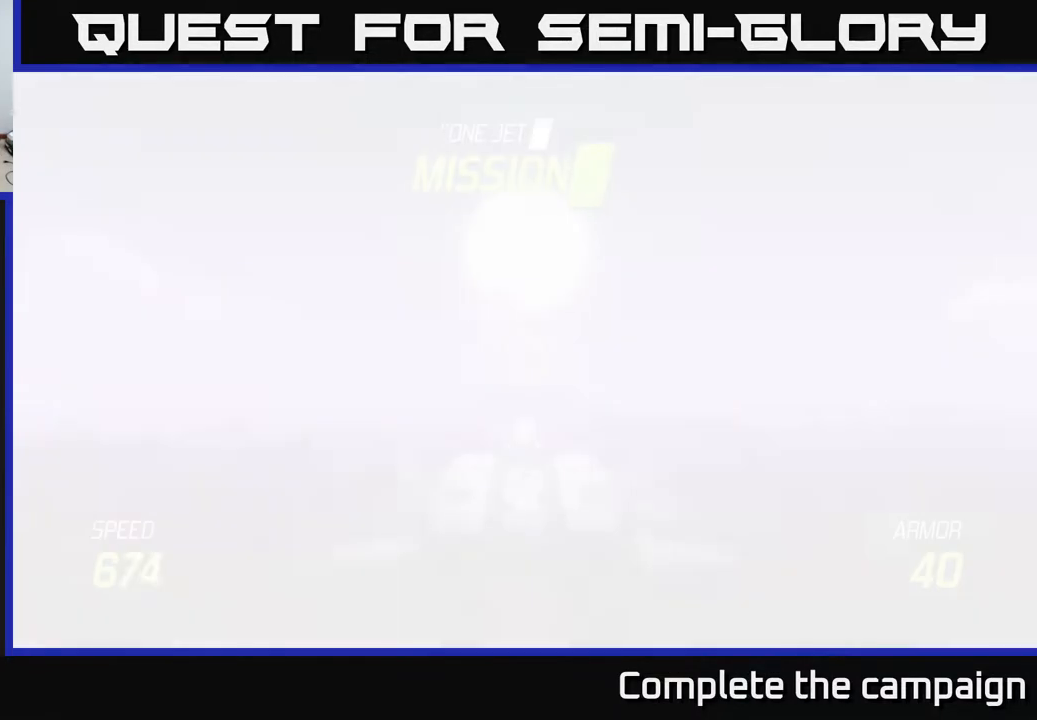
{"buttons": ["L2"], "left_stick": "down", "events": [[17, "A", "up"], [33, "left_stick", "down"], [500, "L2", "down"]]}
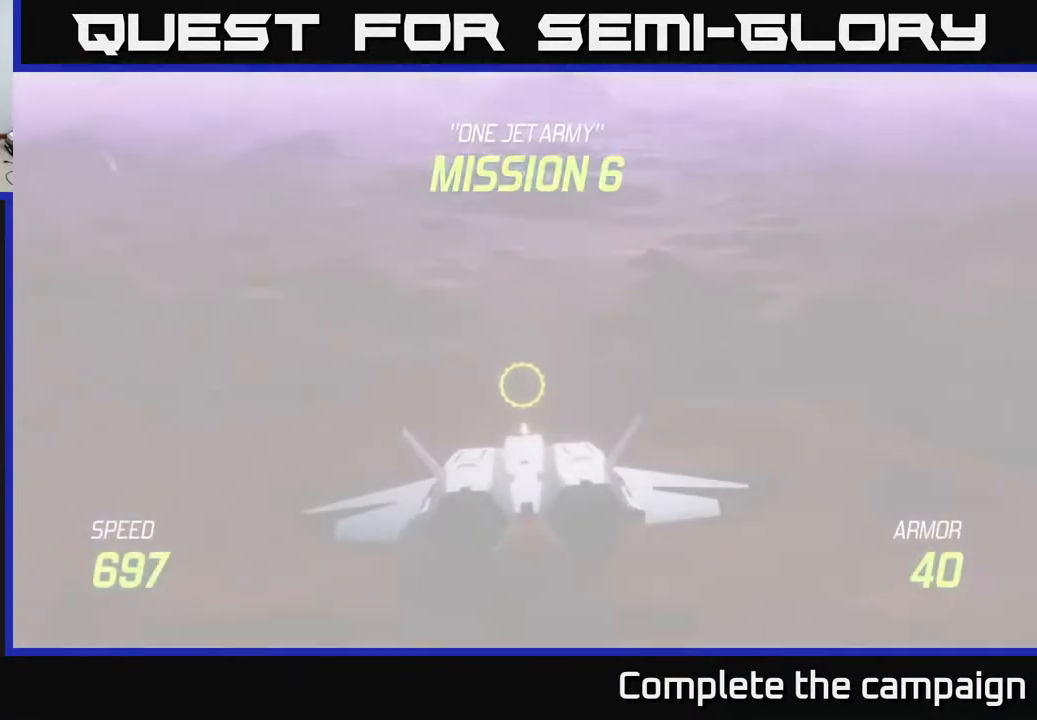
{"buttons": ["L2"], "left_stick": "center", "events": [[250, "left_stick", "center"]]}
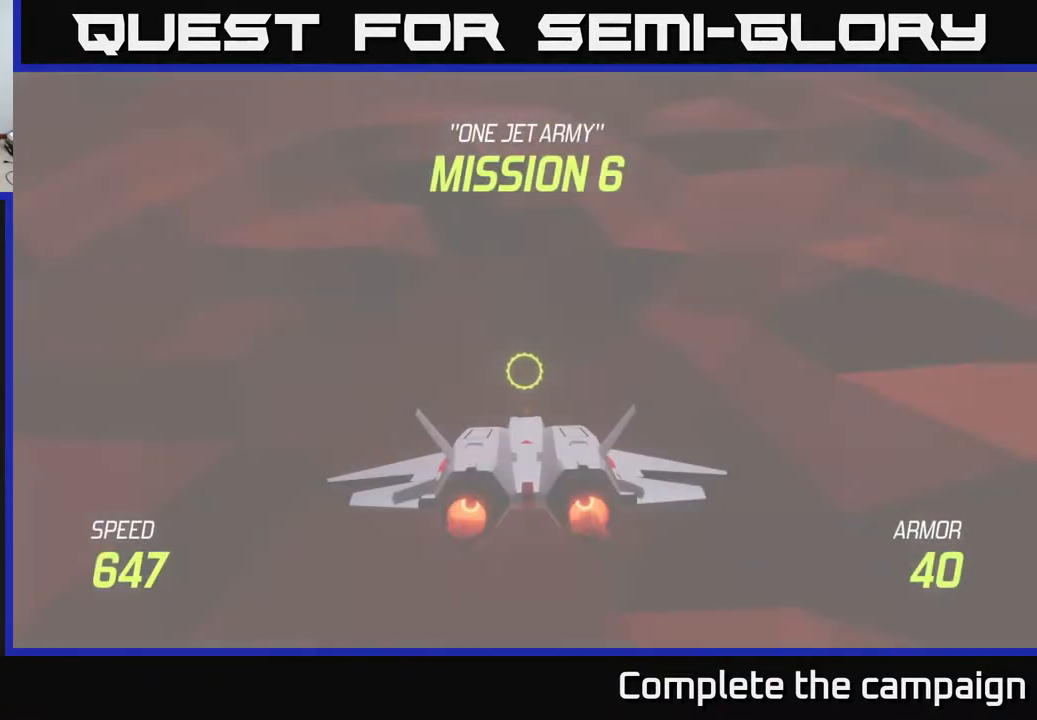
{"buttons": ["L2"], "left_stick": "center", "events": []}
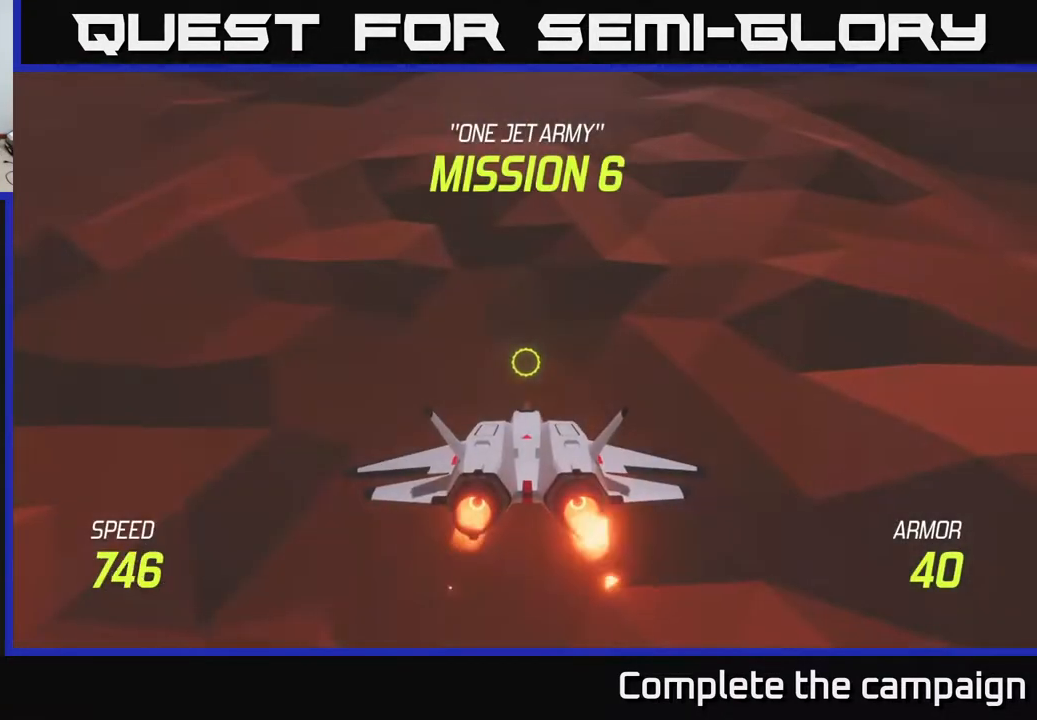
{"buttons": ["L2"], "left_stick": "center", "events": []}